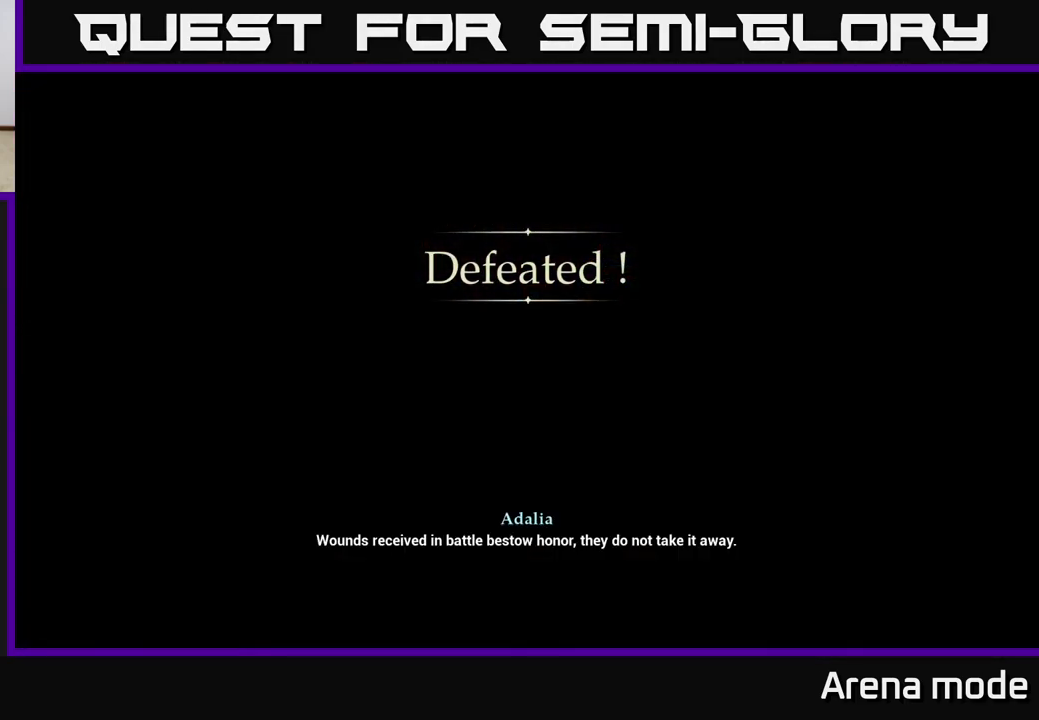
Gameplay with a controller (Xbox layout); each line is a JSON object with the inputs held at the frame after it. "events" lists button and stick changes between this image and that frame as [ms after this image, input, new state], when the widget could be followed in between.
{"buttons": [], "left_stick": "center", "right_stick": "center", "events": [[250, "right_stick", "down"], [350, "right_stick", "down-left"], [483, "right_stick", "center"]]}
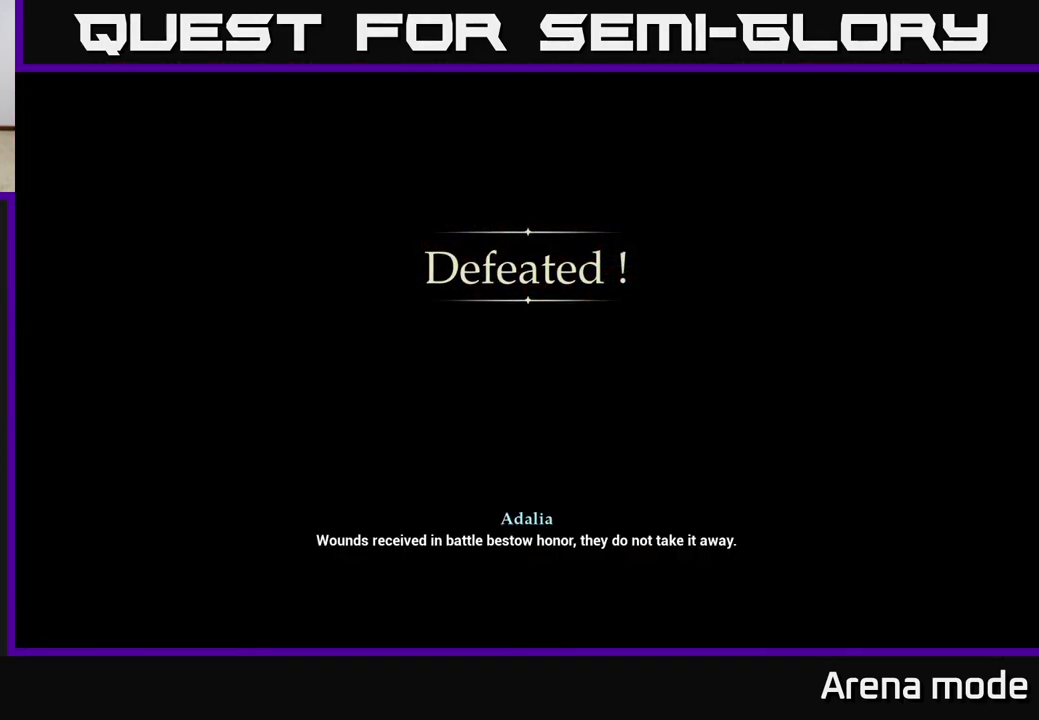
{"buttons": [], "left_stick": "center", "right_stick": "center", "events": []}
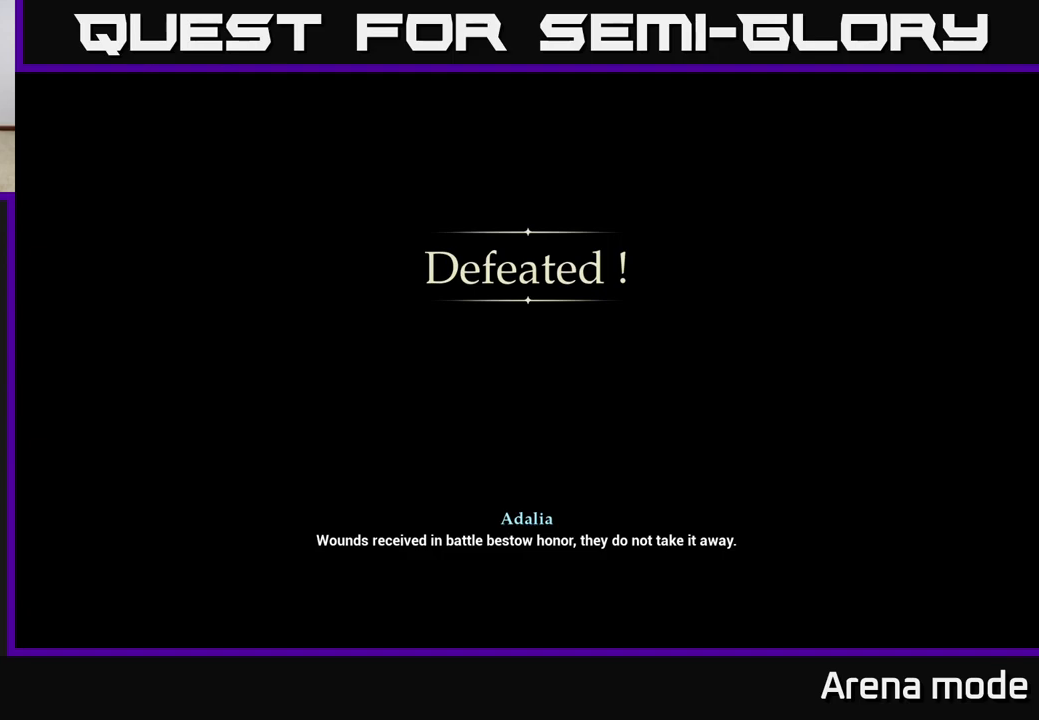
{"buttons": [], "left_stick": "center", "right_stick": "center", "events": [[33, "right_stick", "up"], [250, "right_stick", "center"]]}
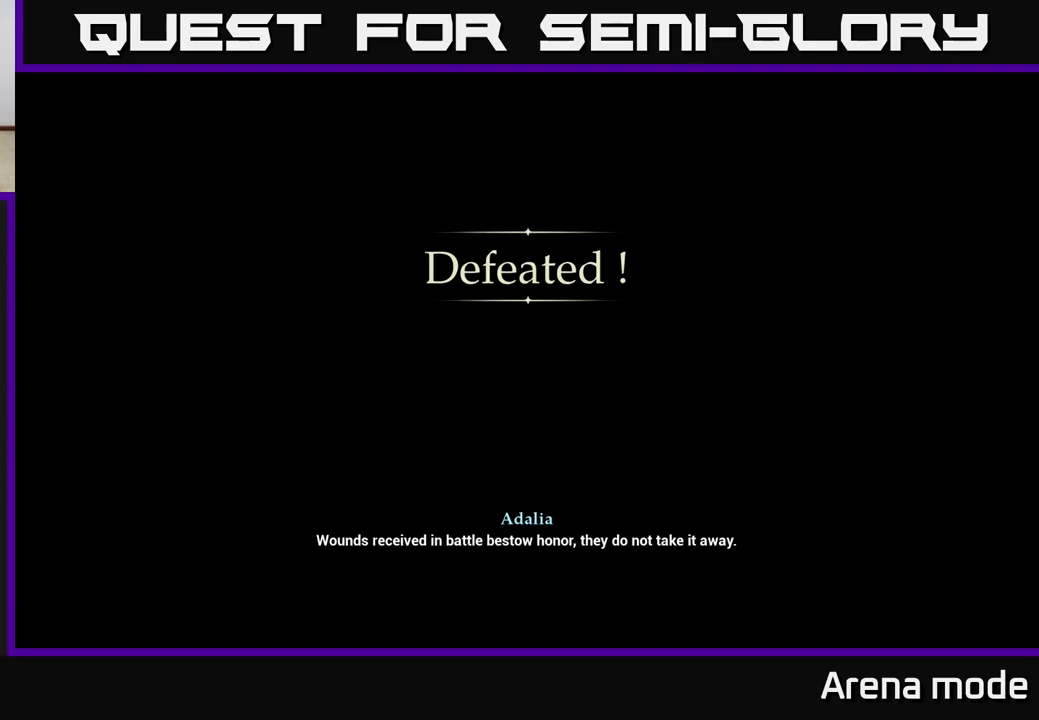
{"buttons": [], "left_stick": "center", "right_stick": "up", "events": [[283, "right_stick", "up"]]}
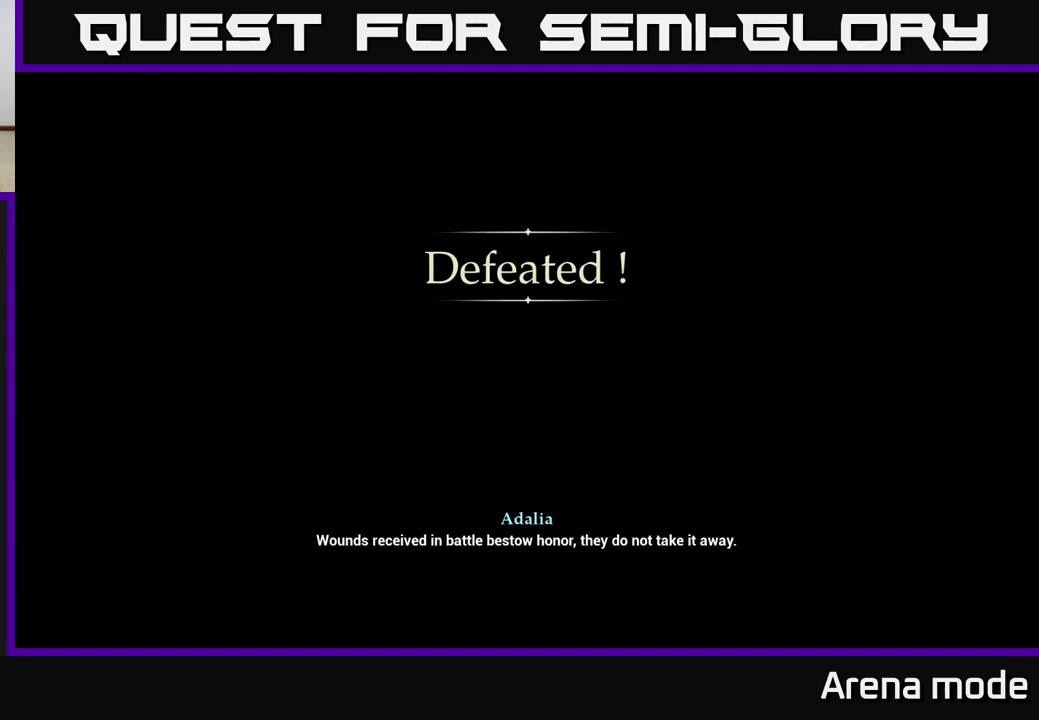
{"buttons": [], "left_stick": "center", "right_stick": "center", "events": [[150, "right_stick", "center"]]}
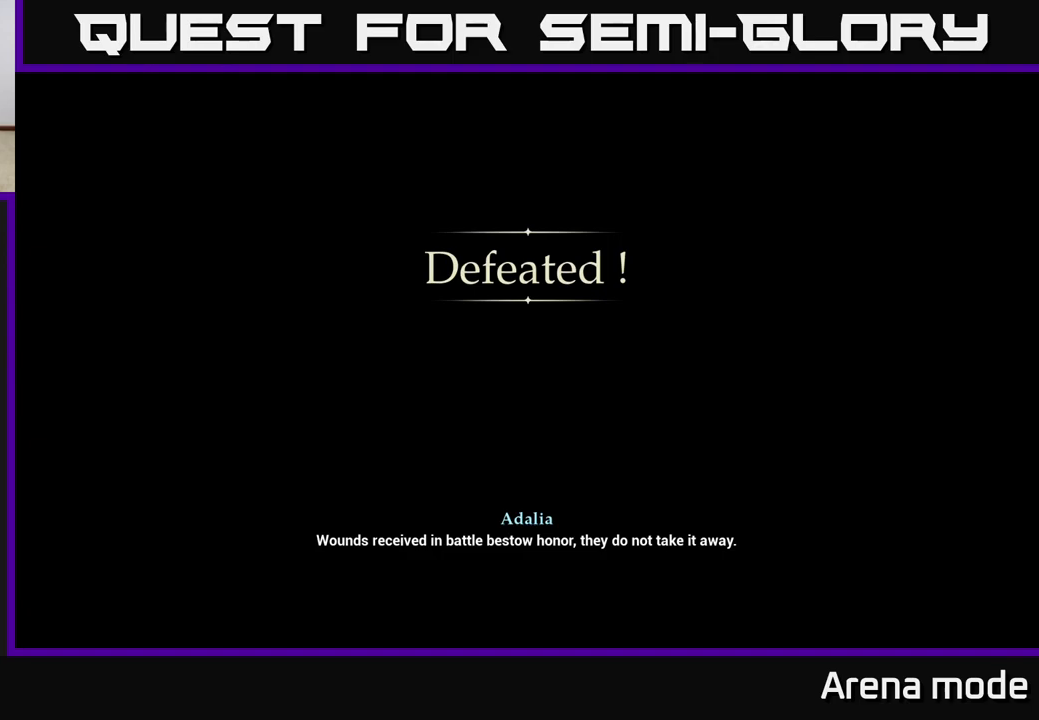
{"buttons": [], "left_stick": "center", "right_stick": "center", "events": []}
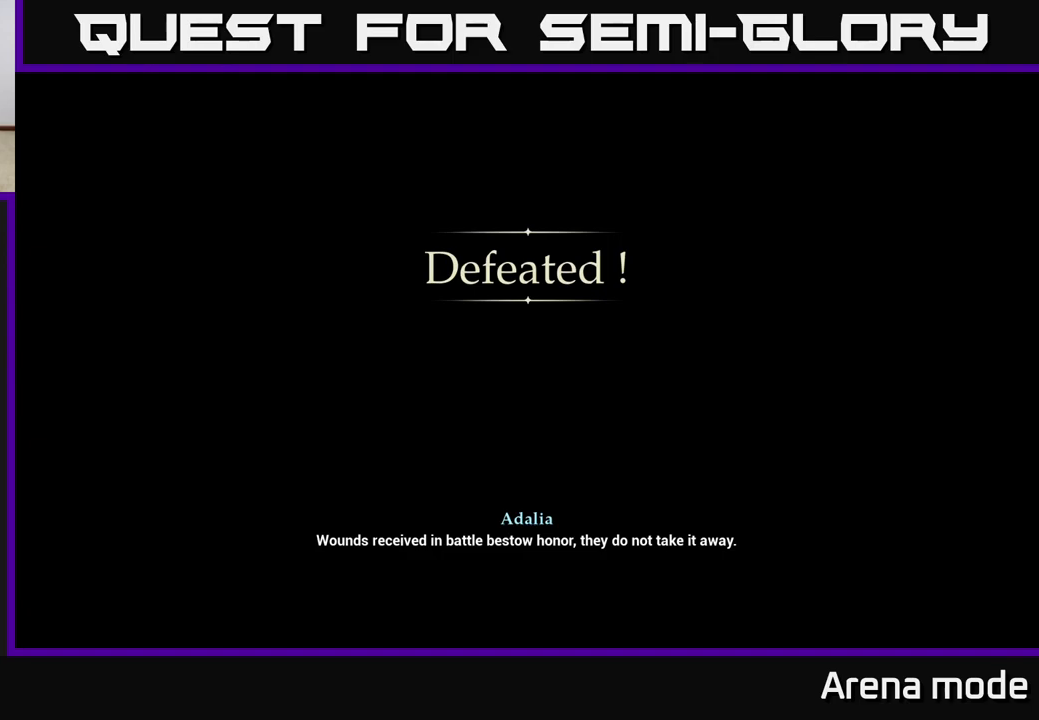
{"buttons": [], "left_stick": "center", "right_stick": "down-left", "events": [[450, "right_stick", "down-left"]]}
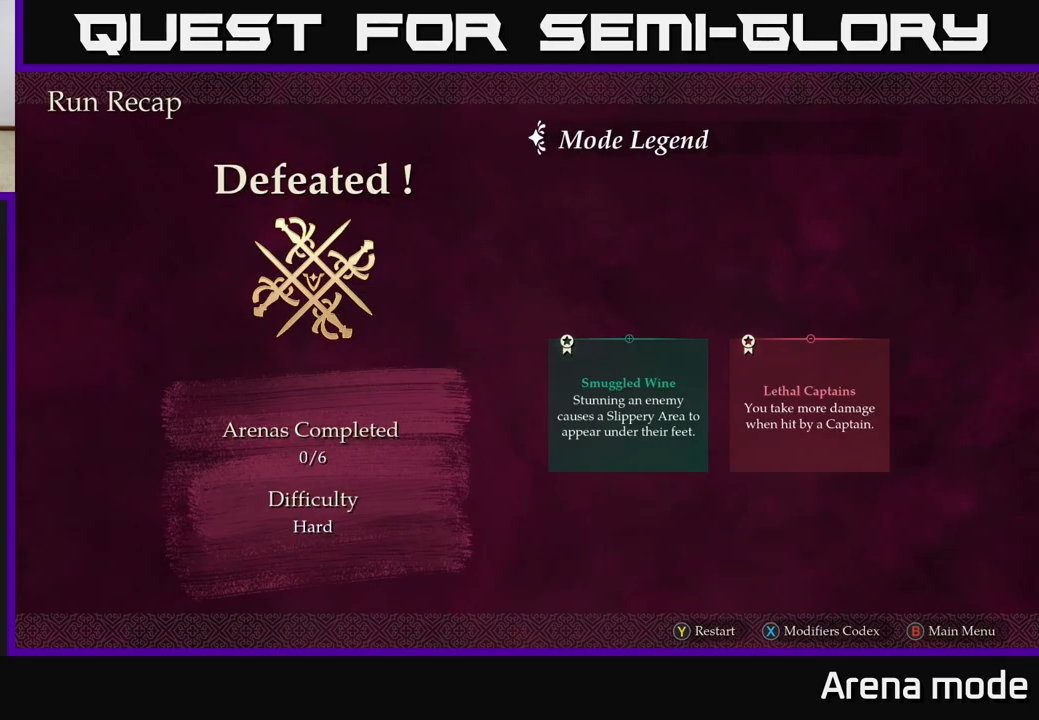
{"buttons": [], "left_stick": "center", "right_stick": "center", "events": [[117, "right_stick", "center"]]}
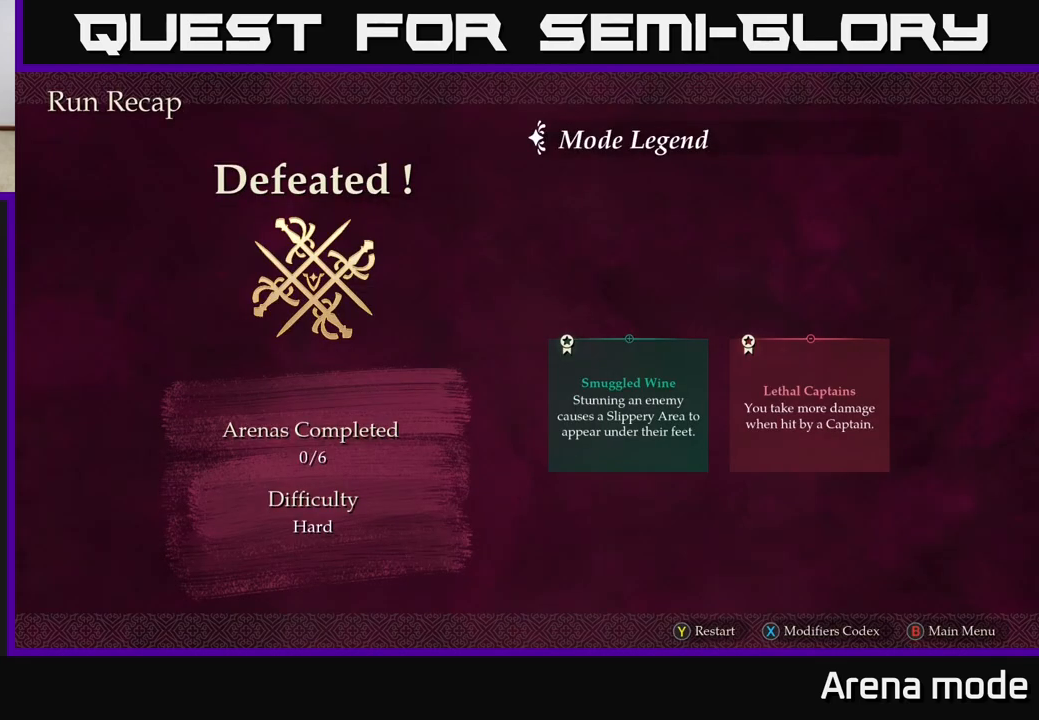
{"buttons": ["Y"], "left_stick": "center", "right_stick": "center", "events": [[67, "Y", "down"]]}
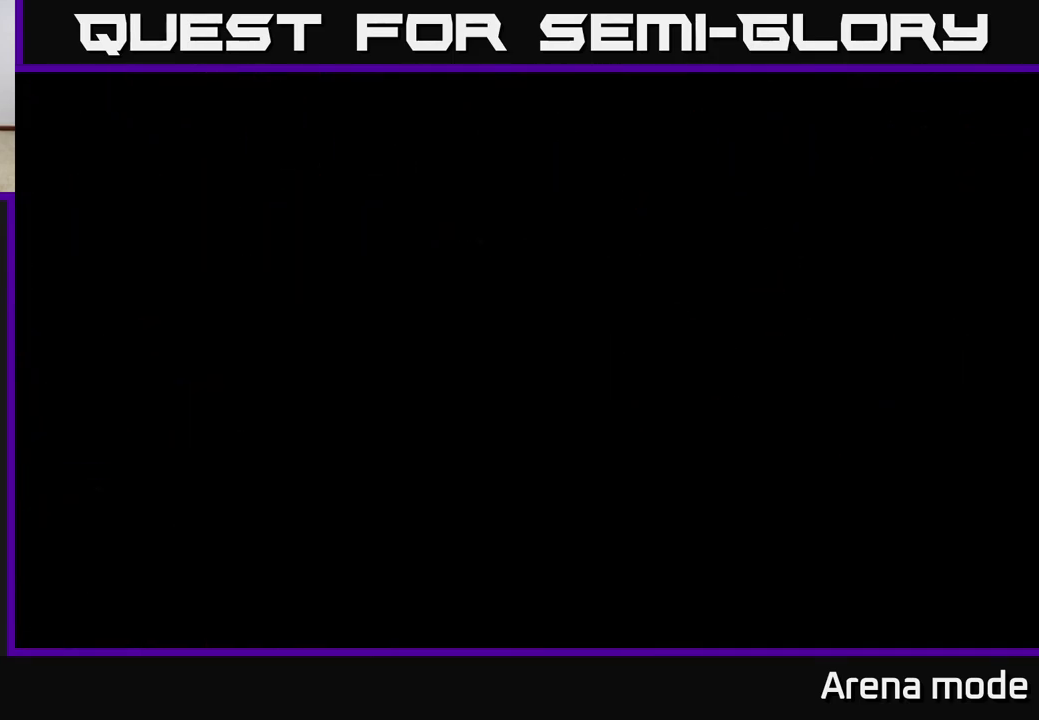
{"buttons": [], "left_stick": "center", "right_stick": "center", "events": [[383, "Y", "up"]]}
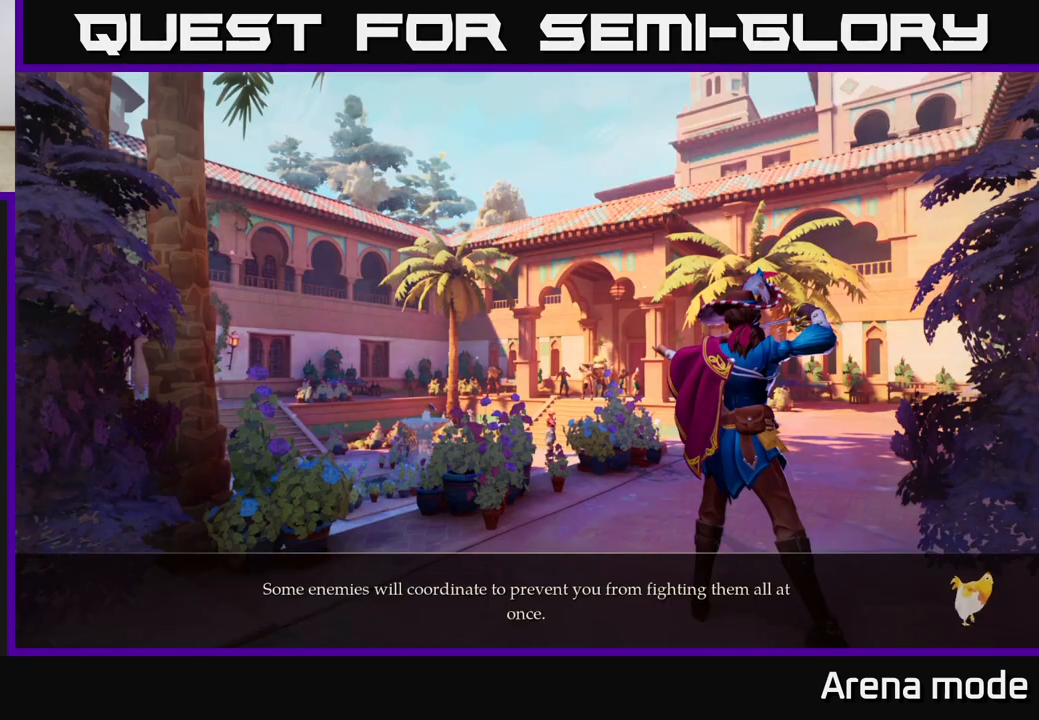
{"buttons": [], "left_stick": "center", "right_stick": "center", "events": []}
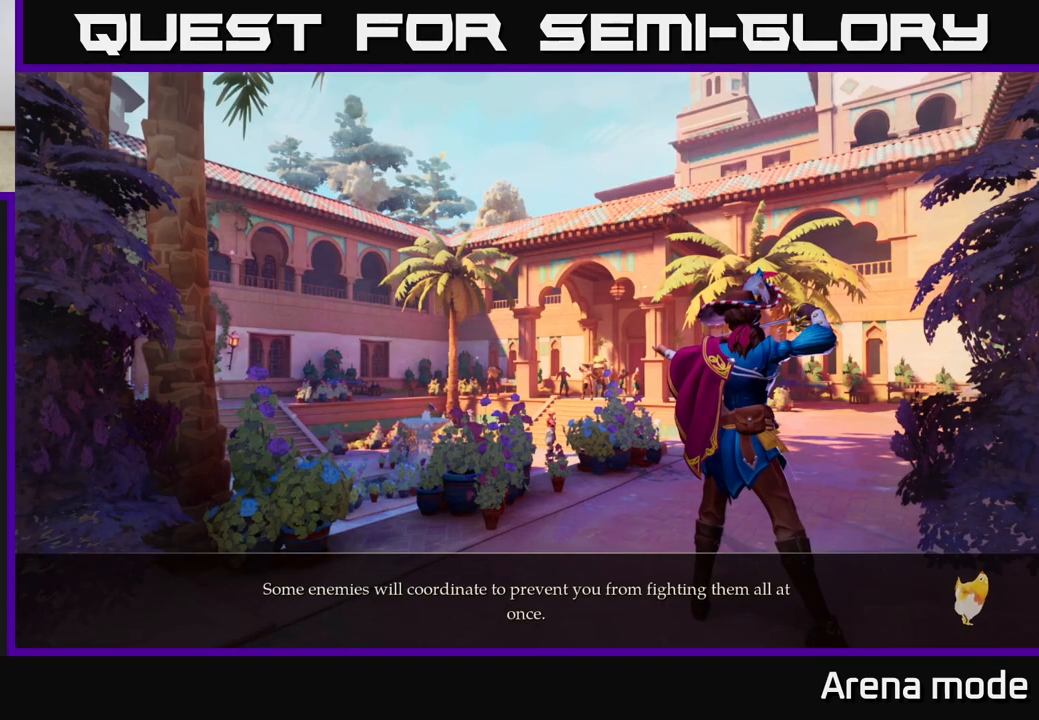
{"buttons": [], "left_stick": "center", "right_stick": "center", "events": []}
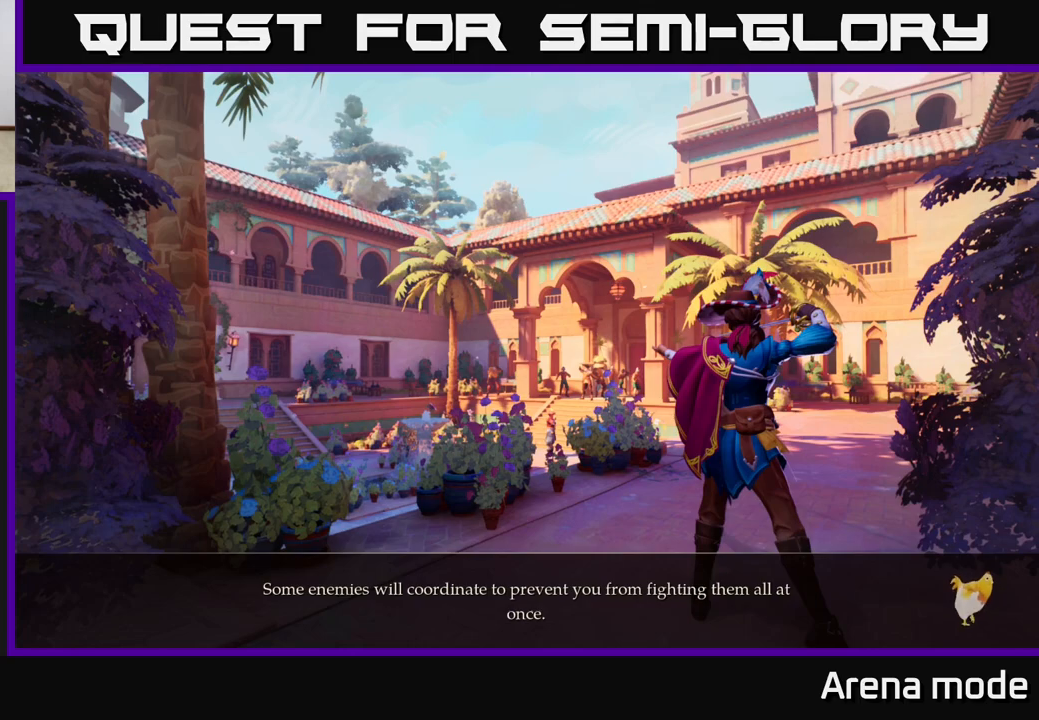
{"buttons": [], "left_stick": "center", "right_stick": "center", "events": []}
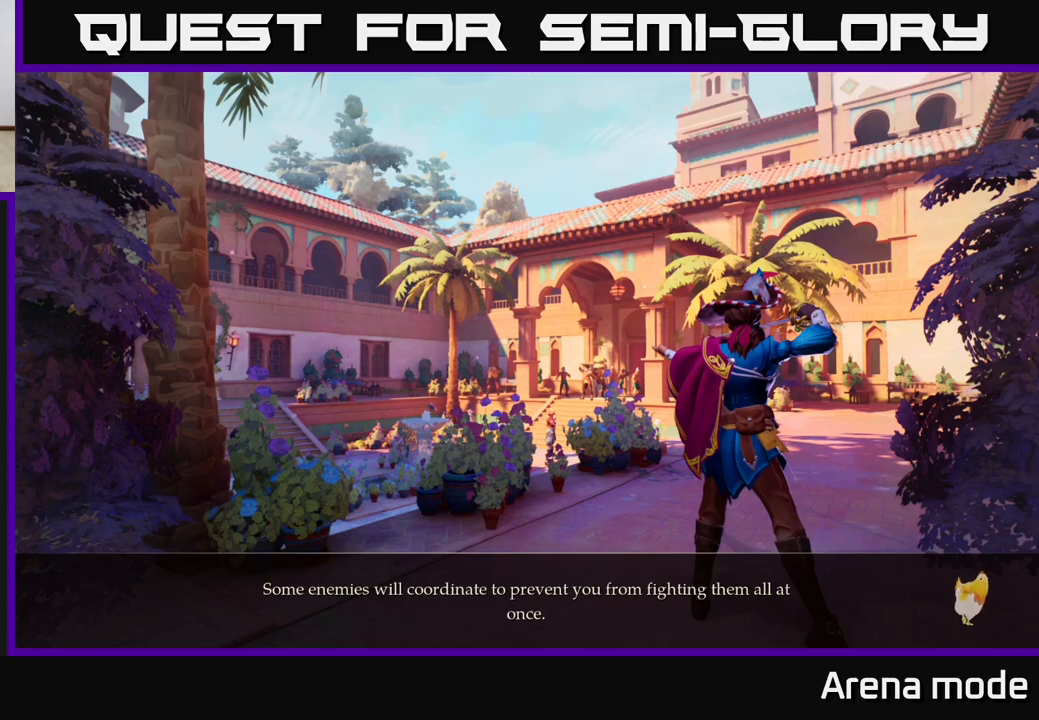
{"buttons": [], "left_stick": "center", "right_stick": "center", "events": []}
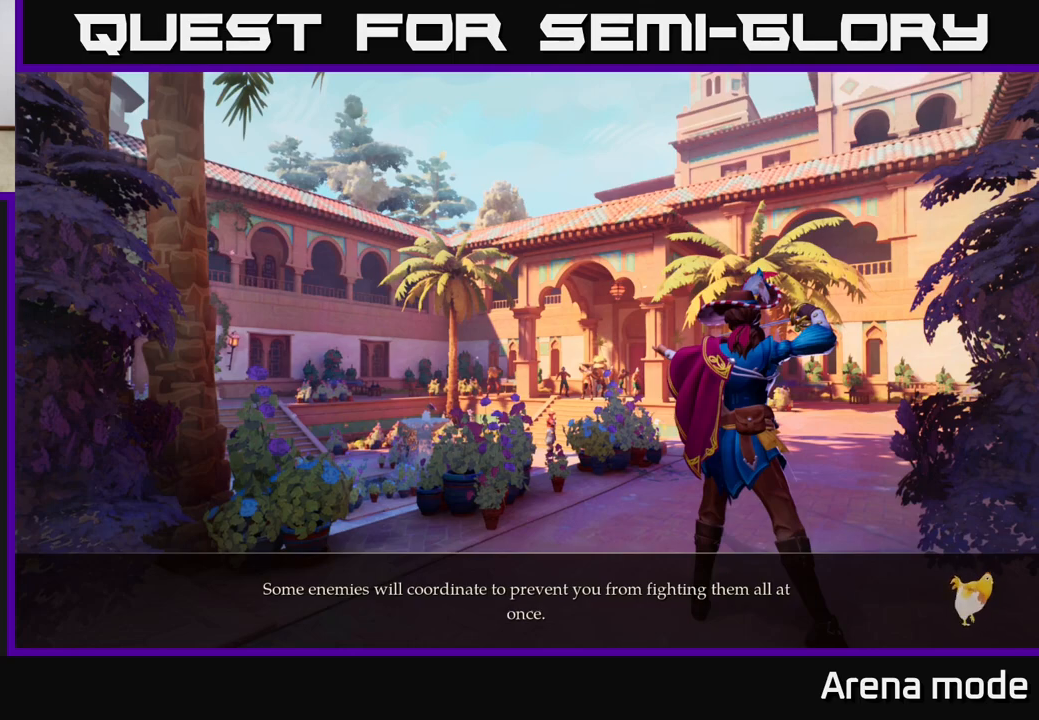
{"buttons": [], "left_stick": "center", "right_stick": "center", "events": []}
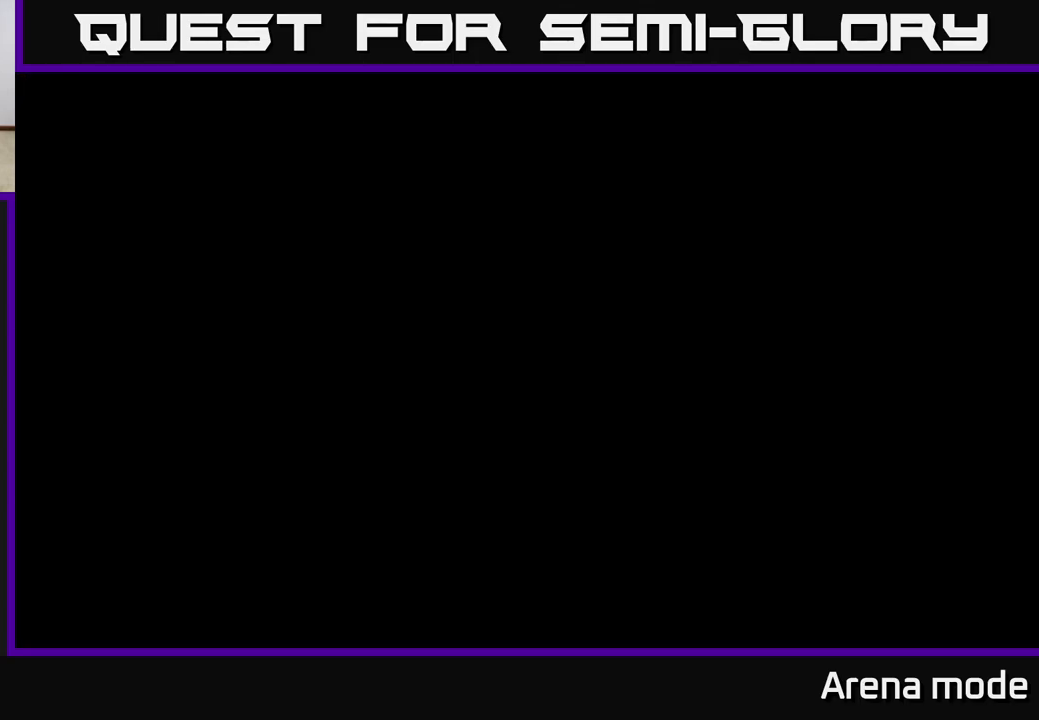
{"buttons": [], "left_stick": "center", "right_stick": "center", "events": []}
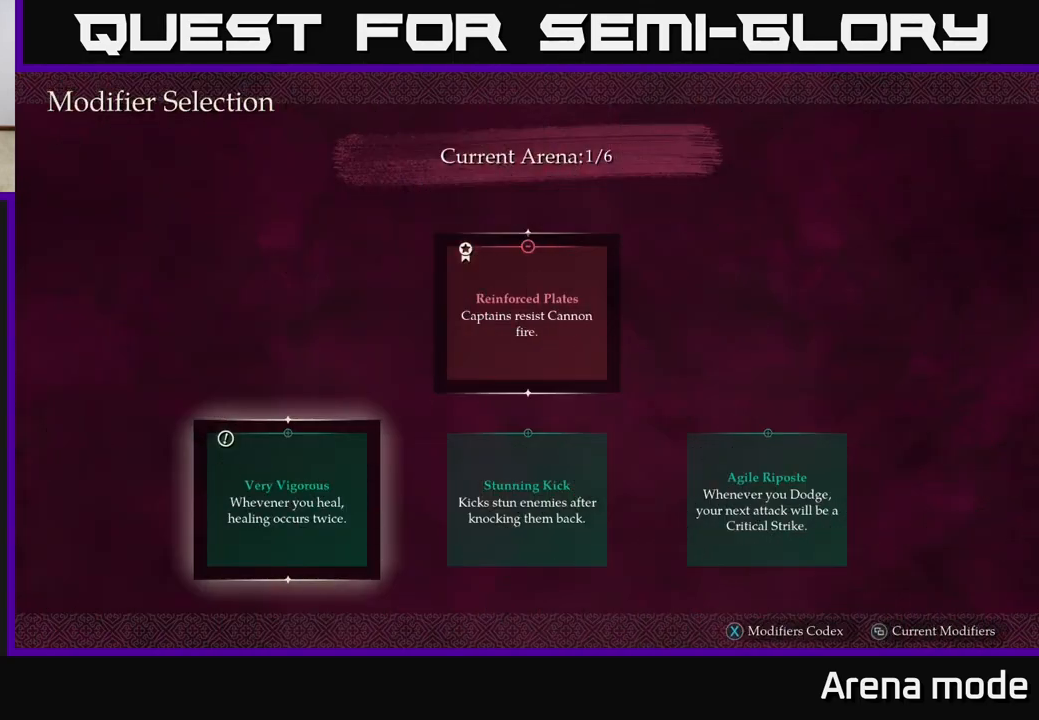
{"buttons": [], "left_stick": "center", "right_stick": "center", "events": []}
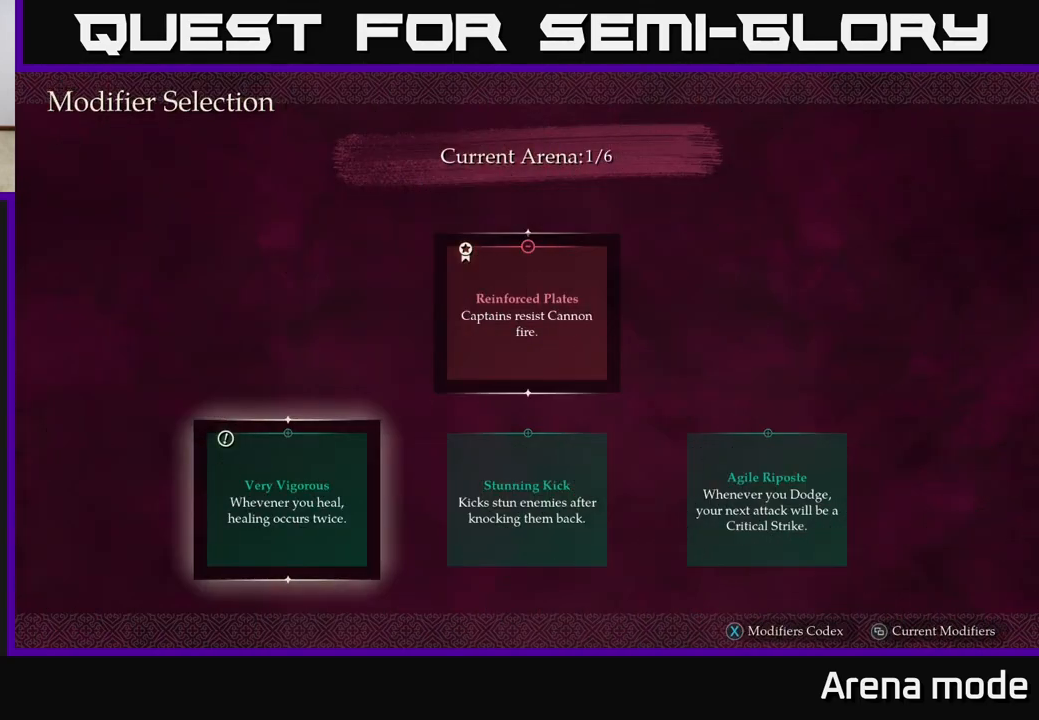
{"buttons": [], "left_stick": "right", "right_stick": "center", "events": [[483, "left_stick", "right"]]}
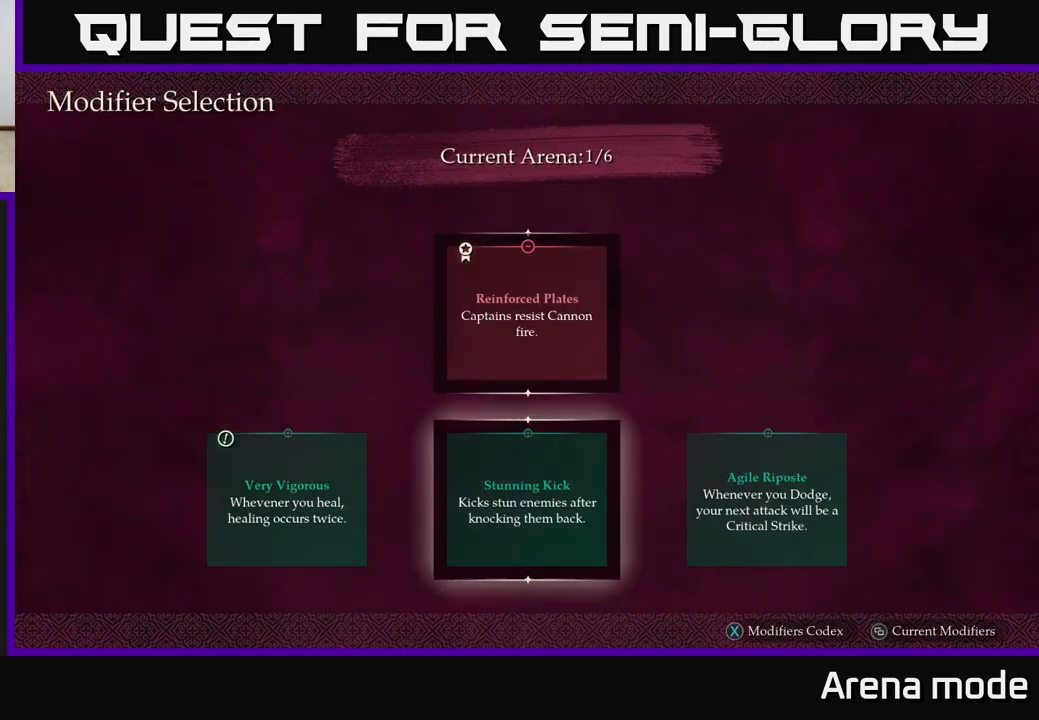
{"buttons": [], "left_stick": "center", "right_stick": "center", "events": [[133, "left_stick", "center"]]}
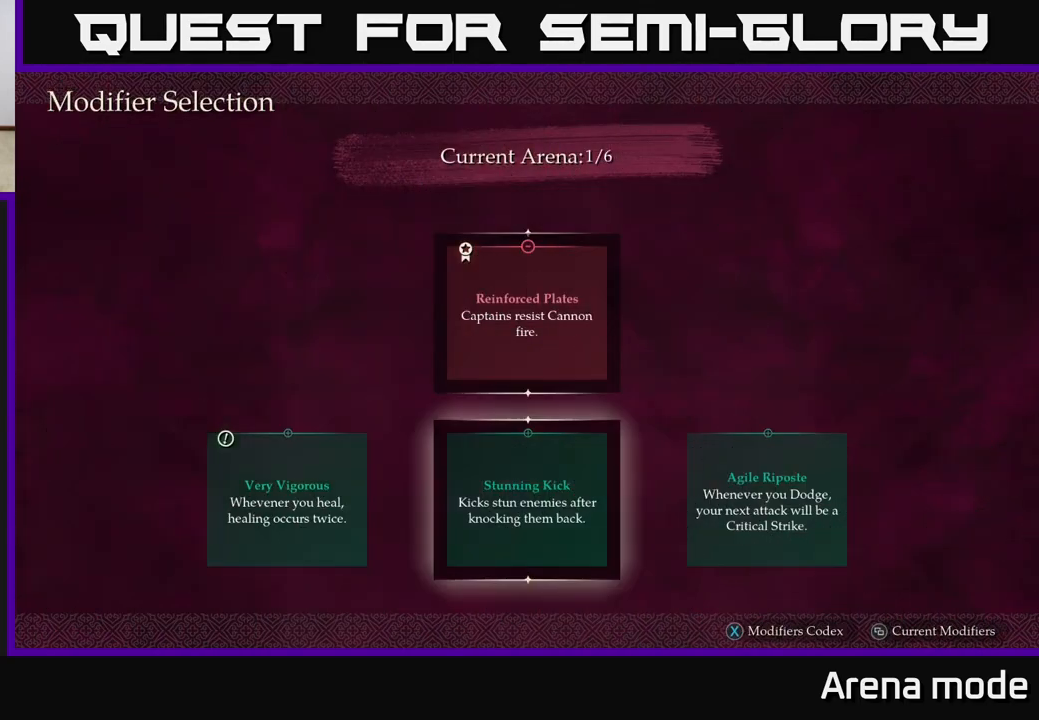
{"buttons": [], "left_stick": "center", "right_stick": "center", "events": [[267, "left_stick", "right"], [433, "left_stick", "center"]]}
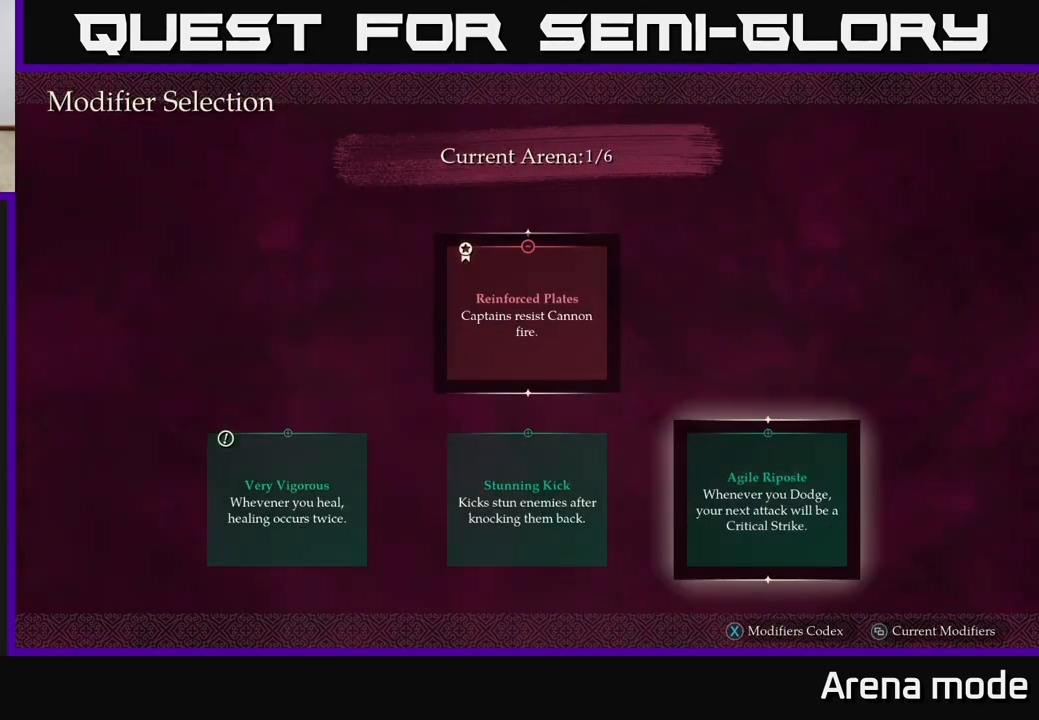
{"buttons": [], "left_stick": "center", "right_stick": "center", "events": [[50, "A", "down"], [150, "A", "up"]]}
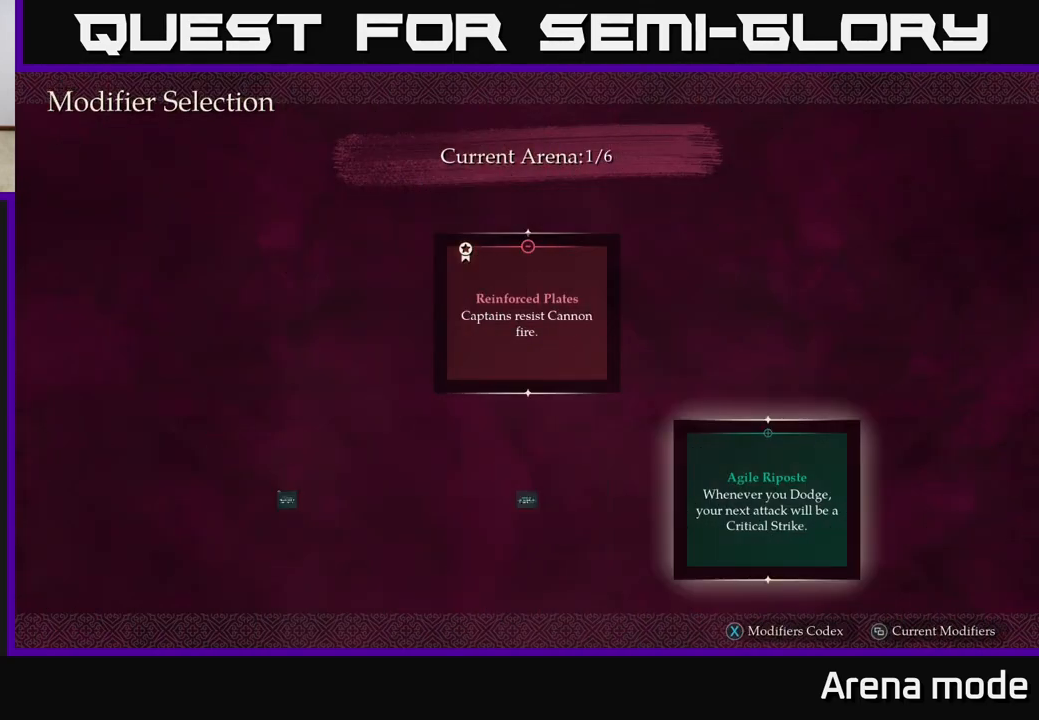
{"buttons": [], "left_stick": "center", "right_stick": "center", "events": []}
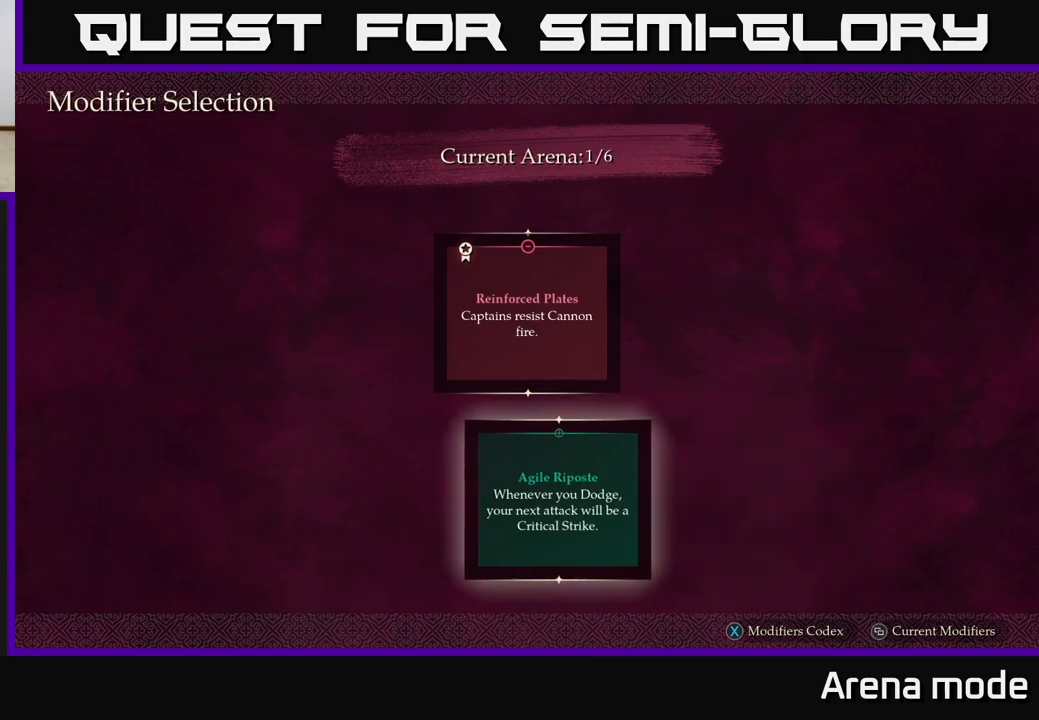
{"buttons": [], "left_stick": "center", "right_stick": "center", "events": []}
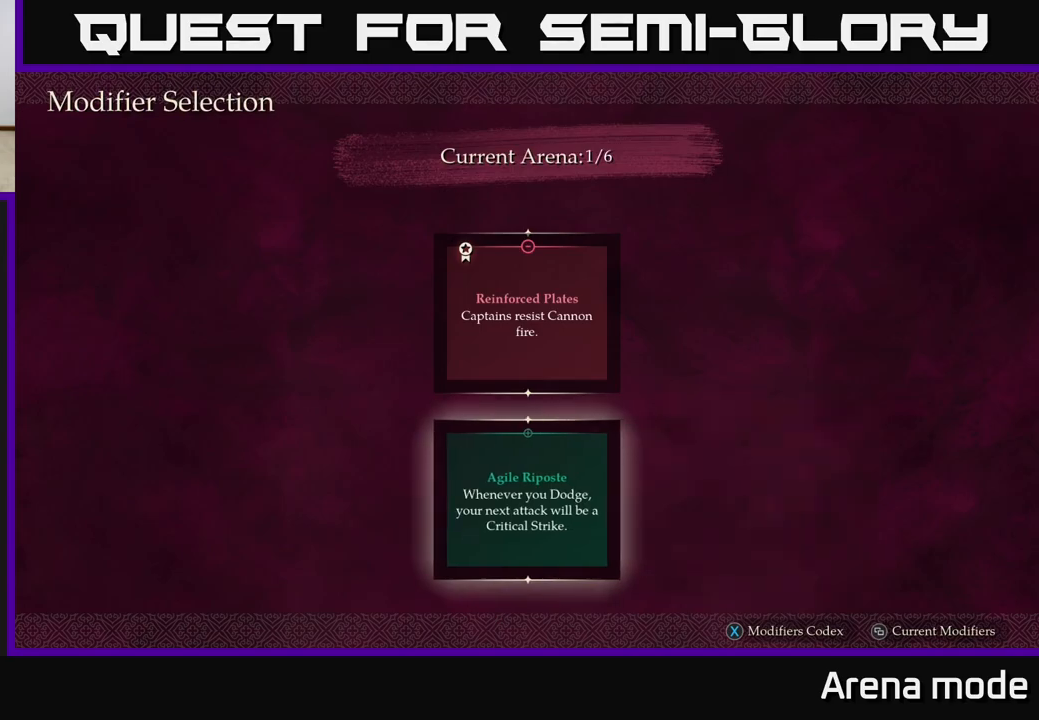
{"buttons": [], "left_stick": "up", "right_stick": "center", "events": [[417, "left_stick", "up"]]}
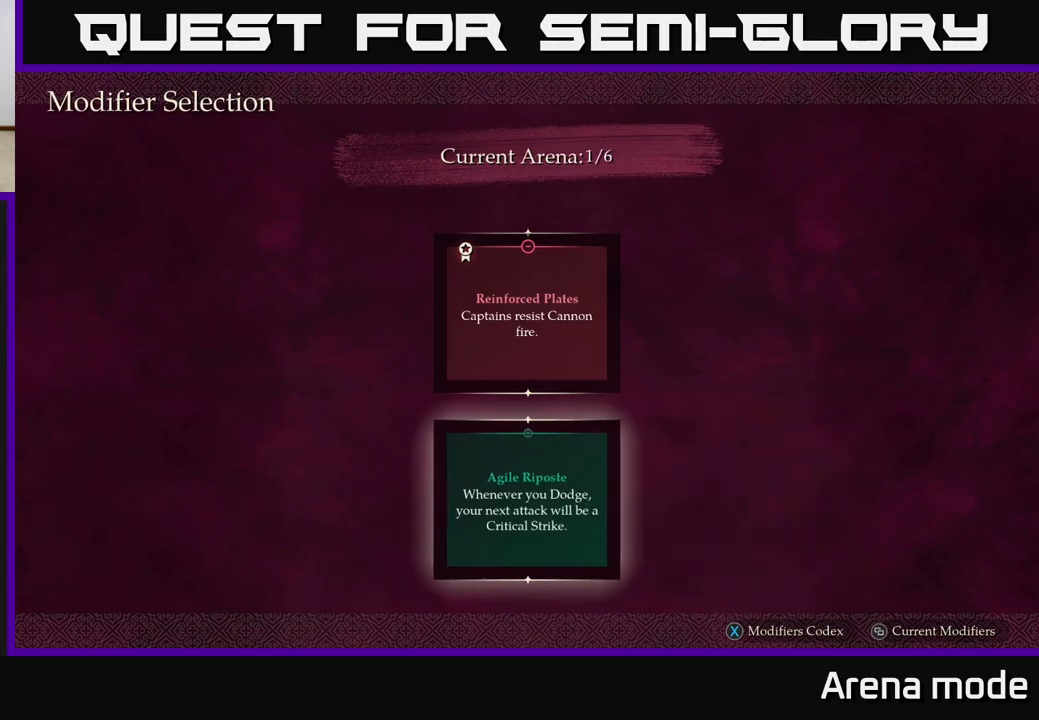
{"buttons": [], "left_stick": "up", "right_stick": "center", "events": []}
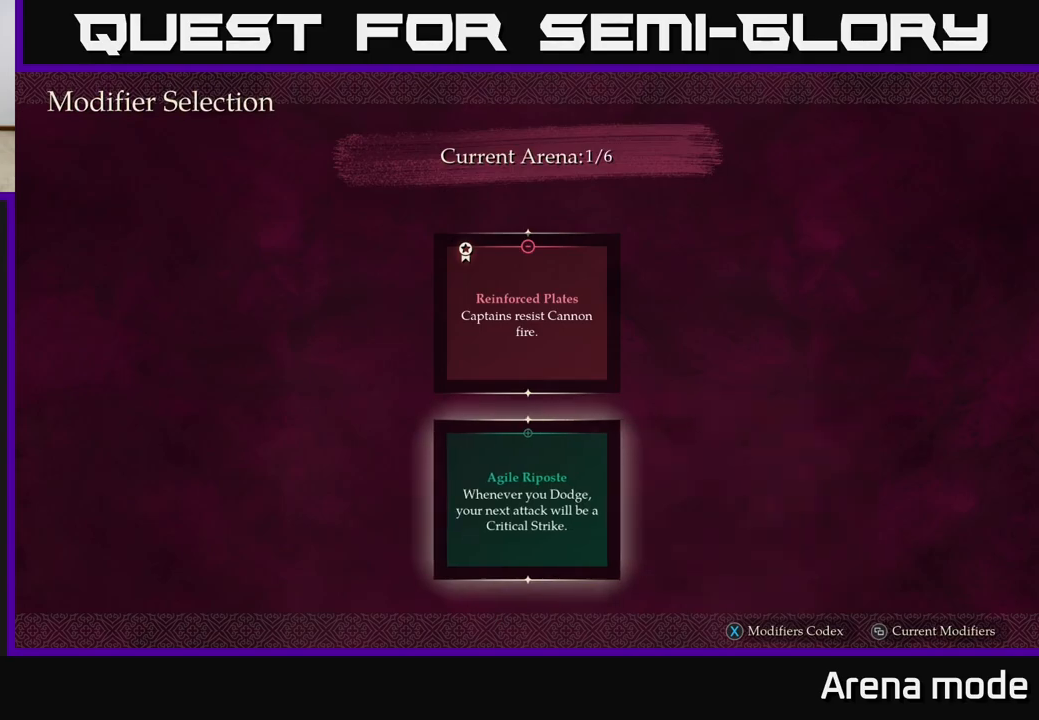
{"buttons": [], "left_stick": "center", "right_stick": "center", "events": [[267, "left_stick", "center"]]}
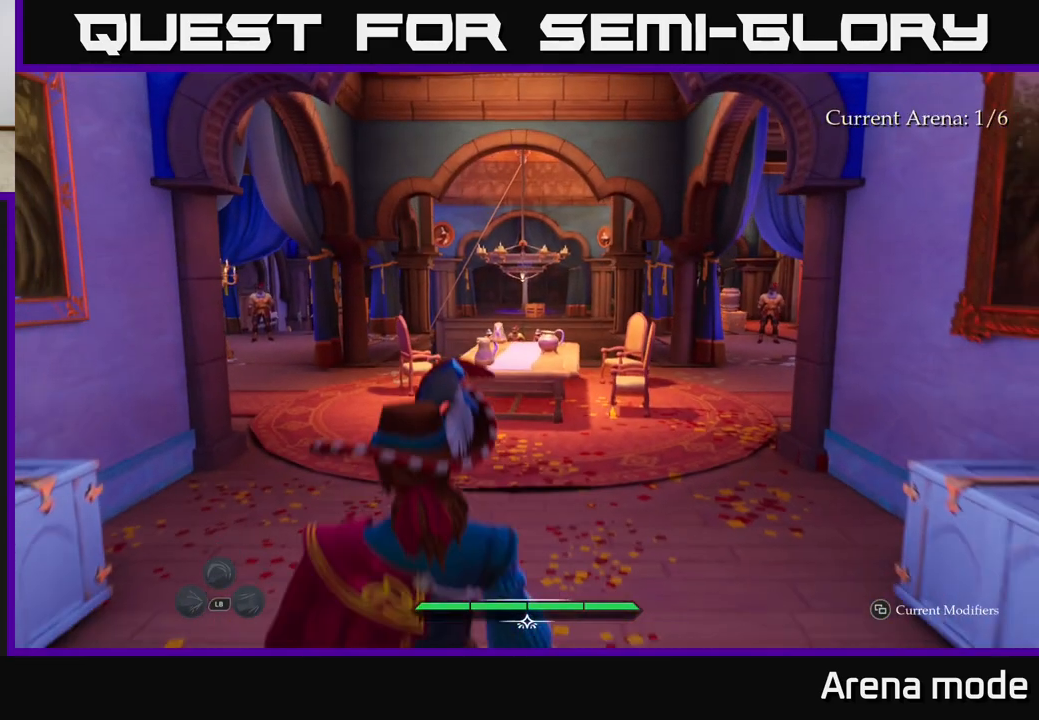
{"buttons": ["L2"], "left_stick": "up", "right_stick": "down", "events": [[367, "left_stick", "up"], [433, "right_stick", "down"], [450, "L2", "down"]]}
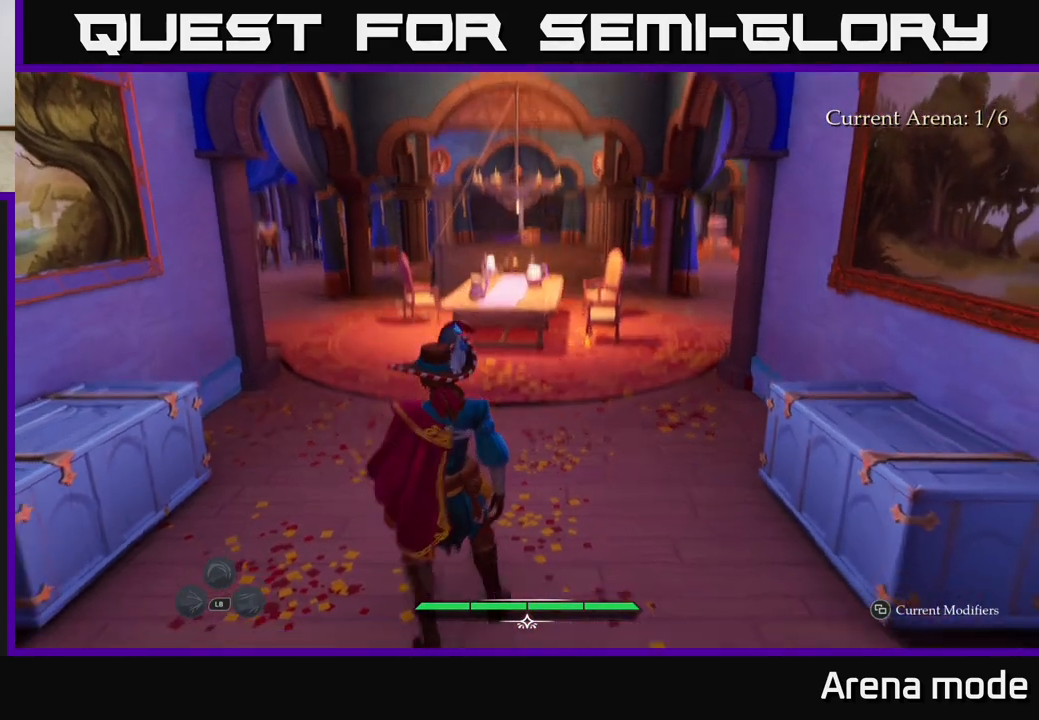
{"buttons": ["L2"], "left_stick": "up-left", "right_stick": "up-left", "events": [[167, "right_stick", "center"], [417, "left_stick", "up-left"], [450, "right_stick", "up-left"]]}
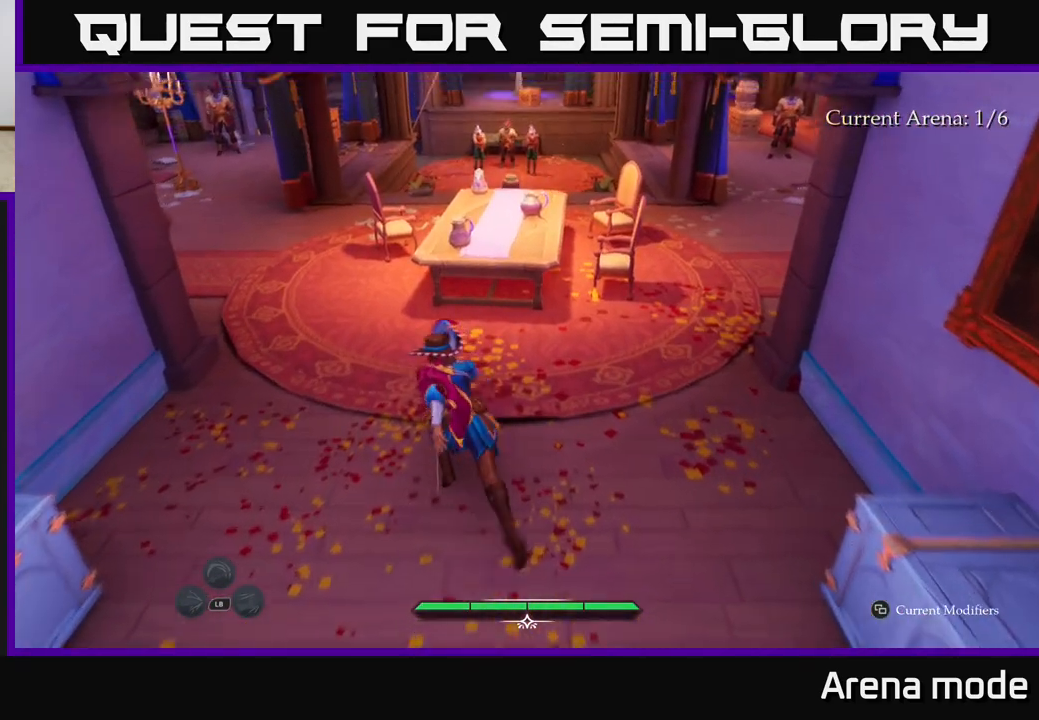
{"buttons": [], "left_stick": "up", "right_stick": "center", "events": [[83, "left_stick", "up"], [150, "right_stick", "center"], [300, "L2", "up"]]}
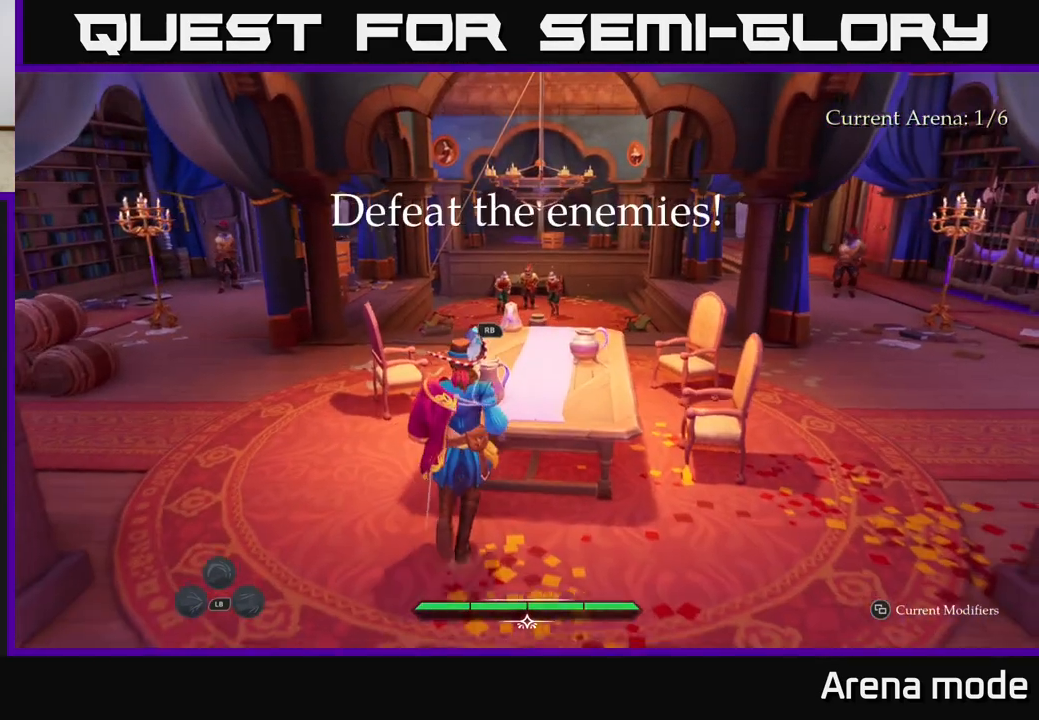
{"buttons": ["L2"], "left_stick": "up-left", "right_stick": "center", "events": [[17, "R1", "down"], [50, "left_stick", "up-left"], [150, "R1", "up"], [183, "right_stick", "left"], [267, "L2", "down"], [400, "right_stick", "center"]]}